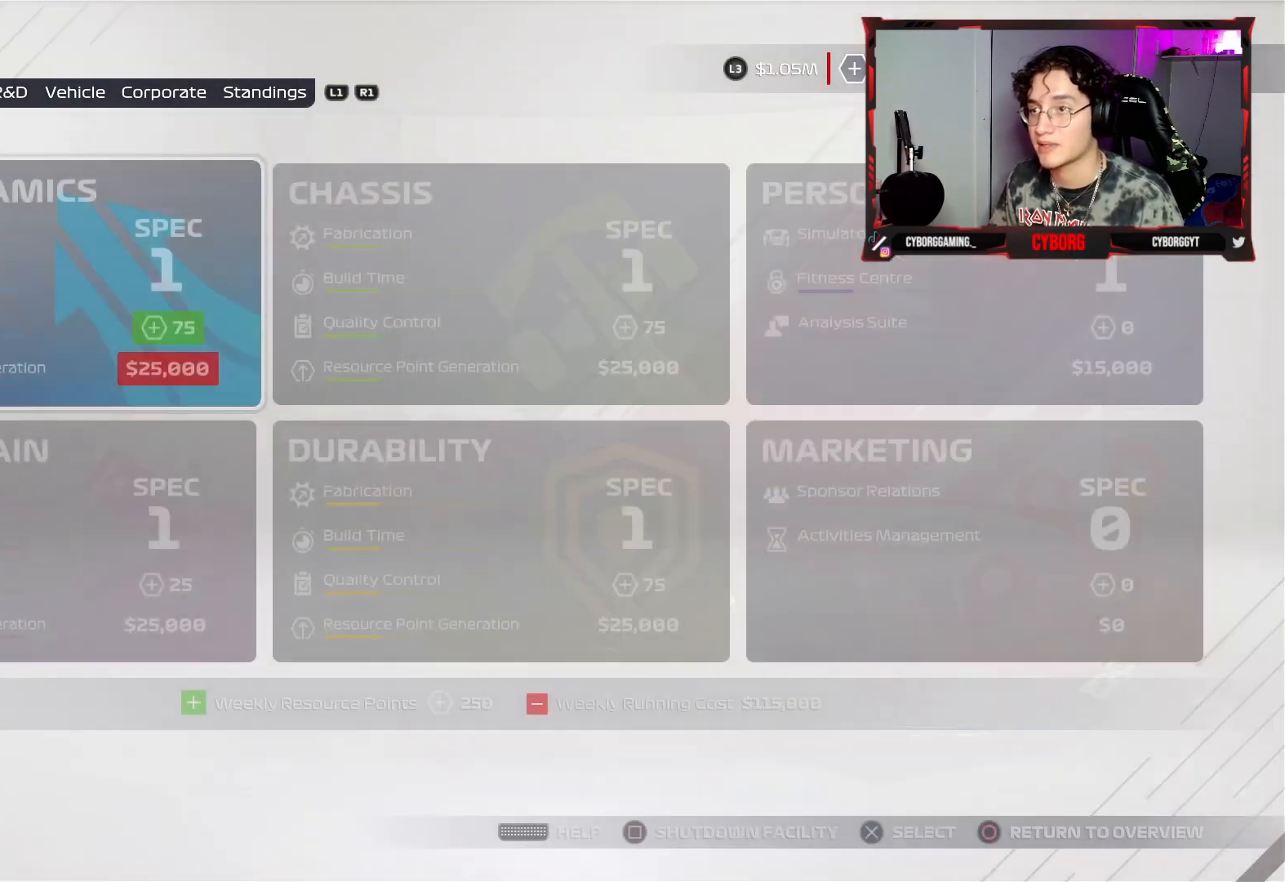
Gameplay with a controller (PlayStation layout); each line is a JSON object with the inputs held at the frame after it. "events" lists button and stick changes between this image and that frame as [ms after this image, input, new state], when the widget could be followed in between.
{"buttons": [], "left_stick": "center", "right_stick": "center", "events": []}
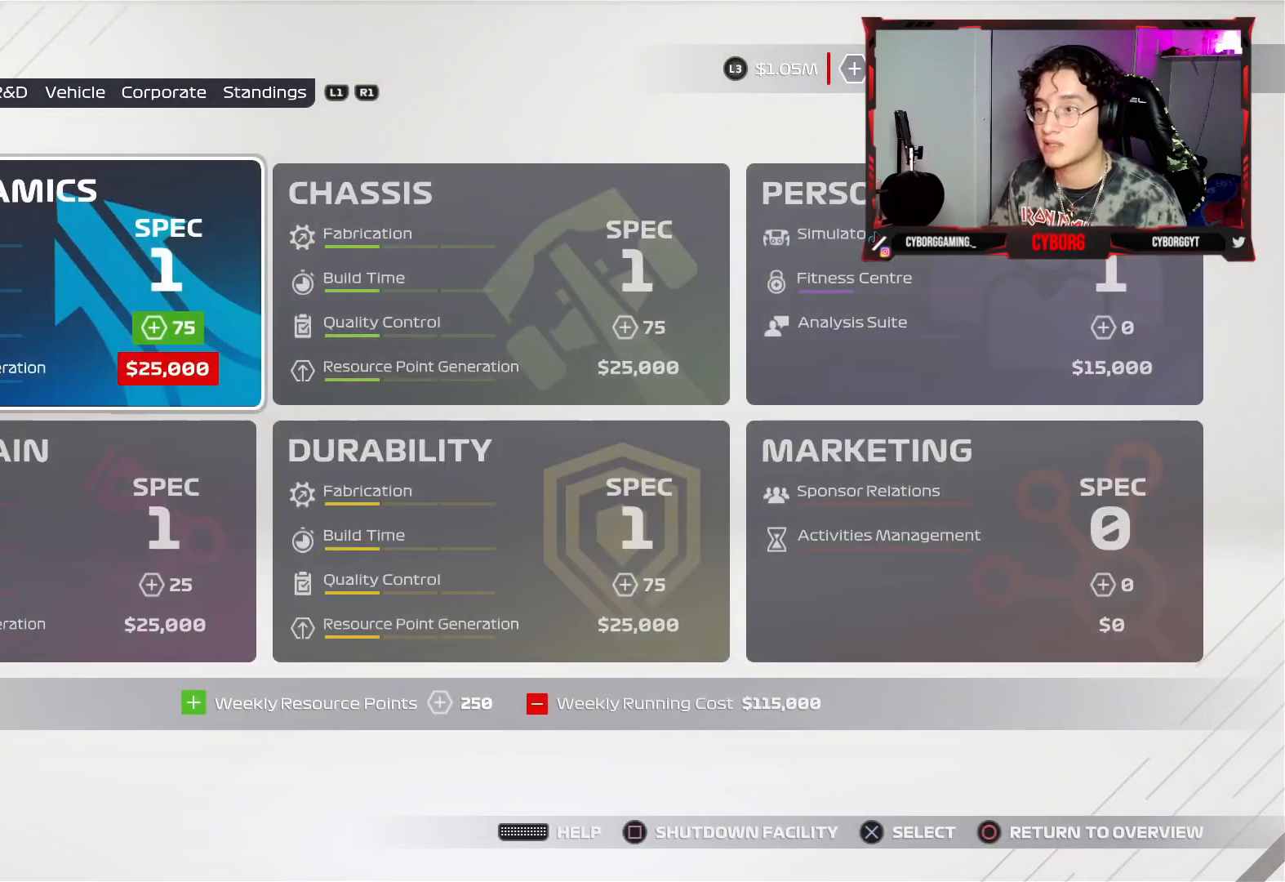
{"buttons": [], "left_stick": "center", "right_stick": "center", "events": []}
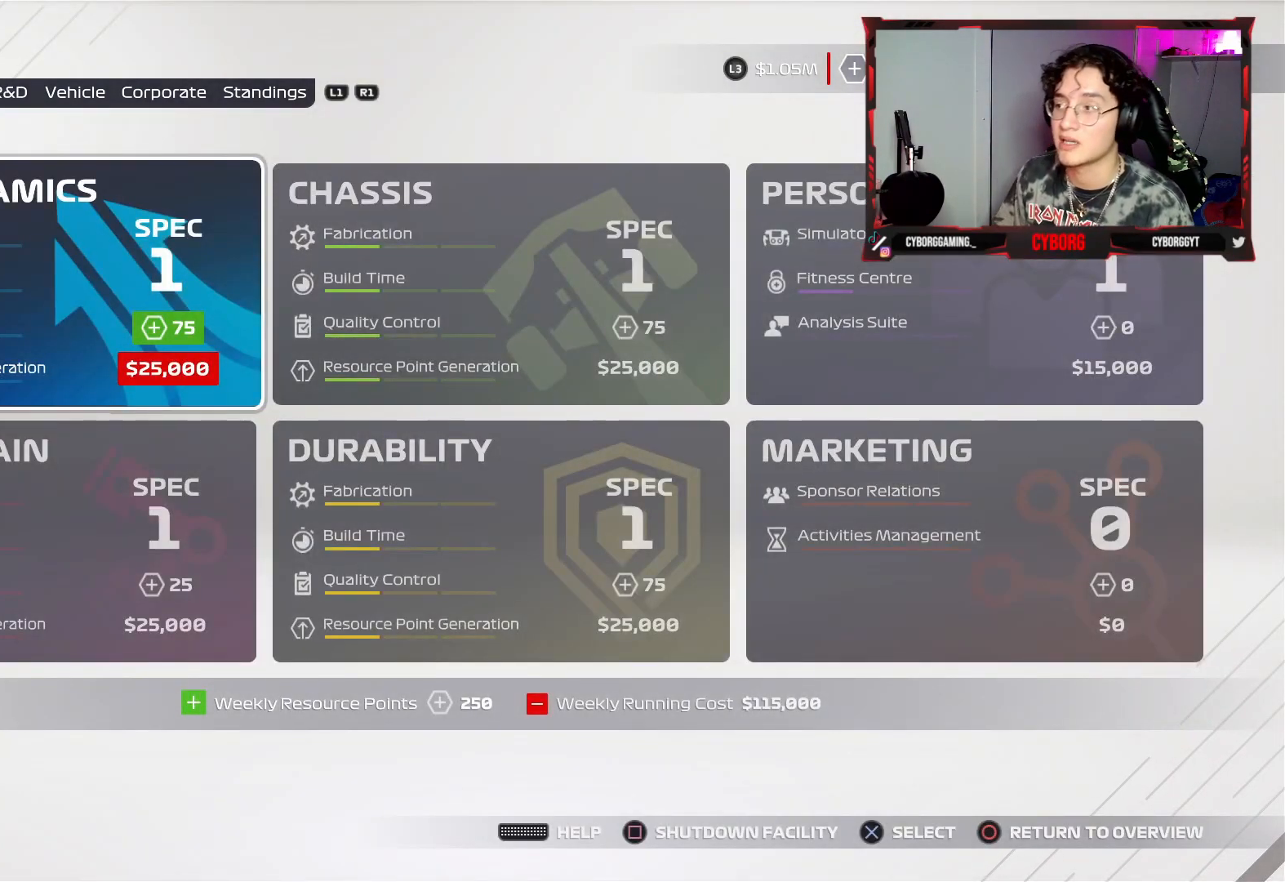
{"buttons": [], "left_stick": "center", "right_stick": "center", "events": []}
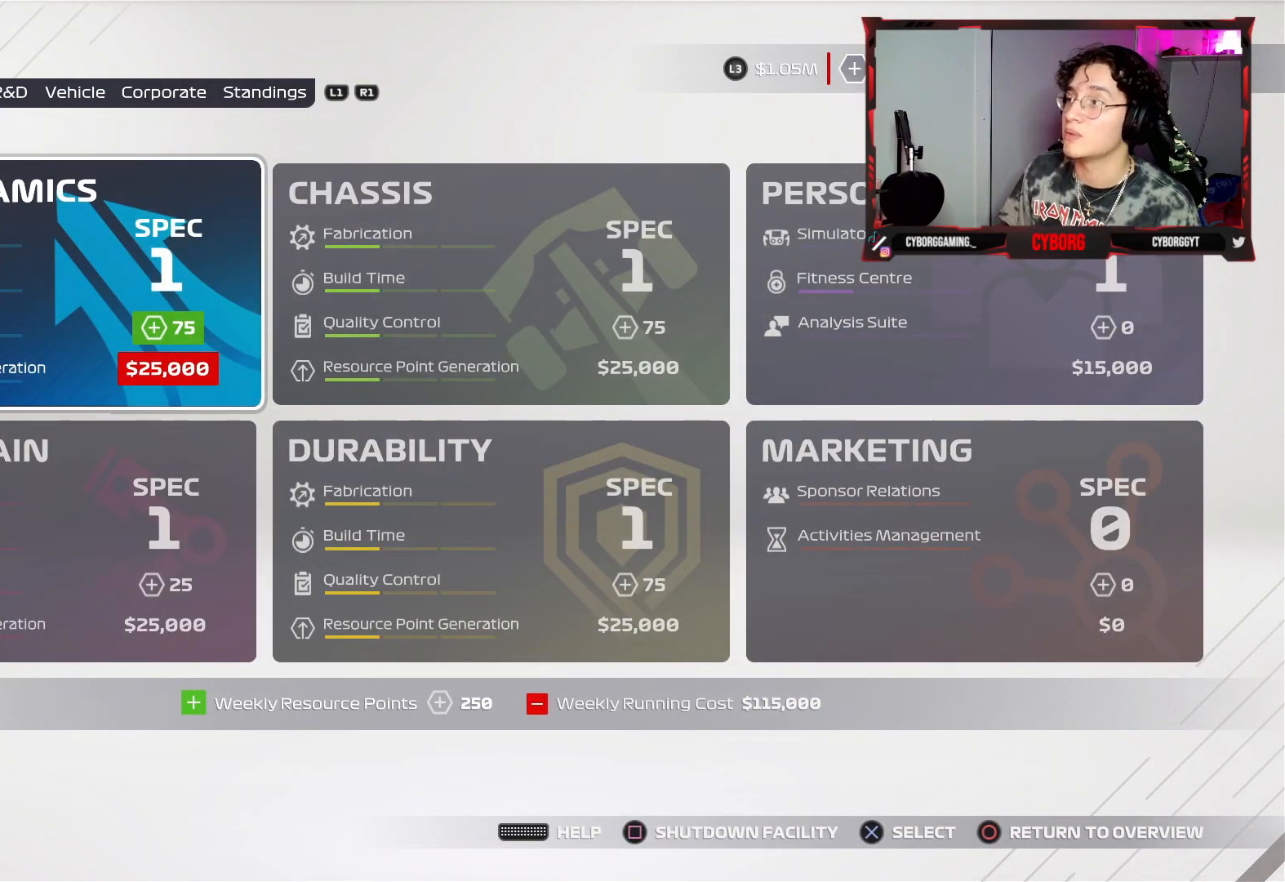
{"buttons": [], "left_stick": "center", "right_stick": "center", "events": []}
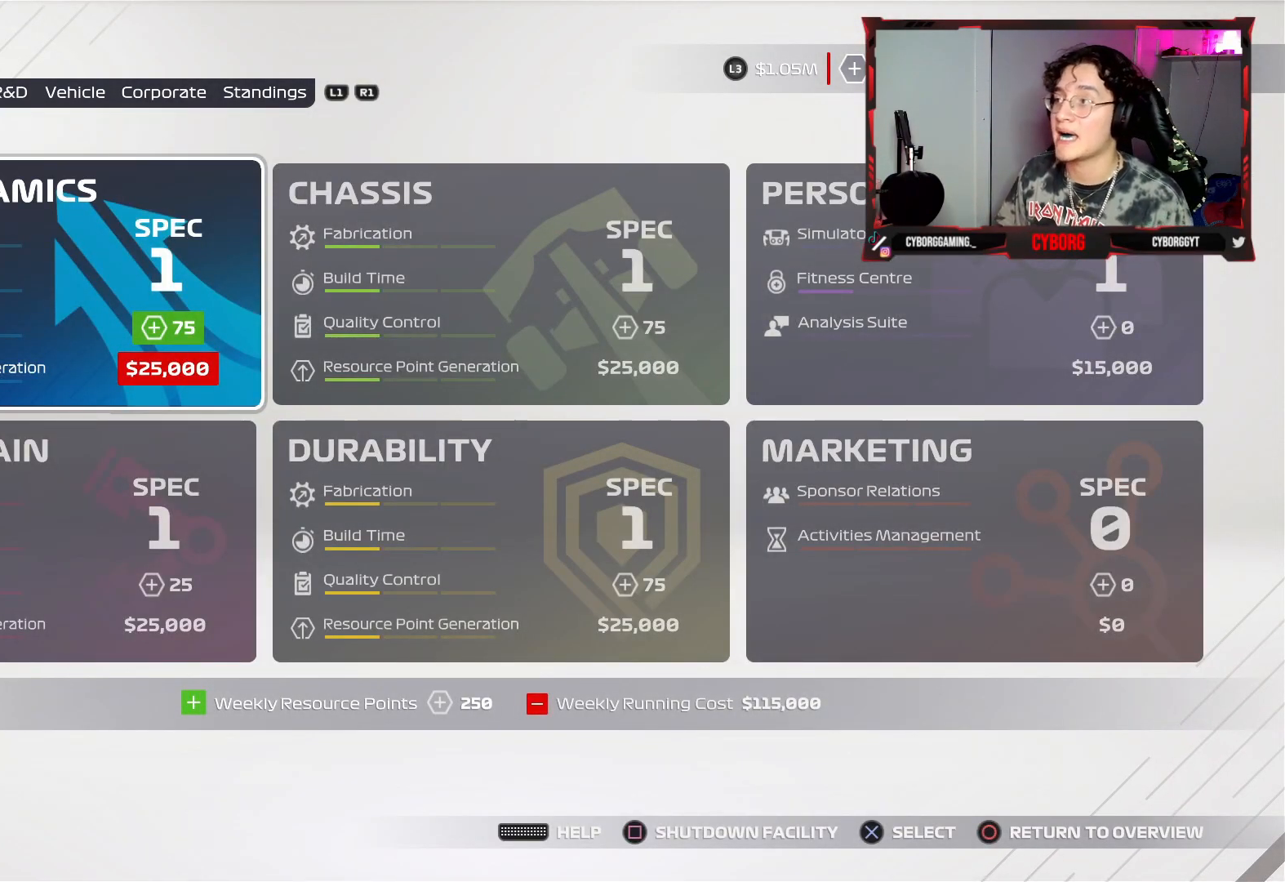
{"buttons": [], "left_stick": "center", "right_stick": "center", "events": []}
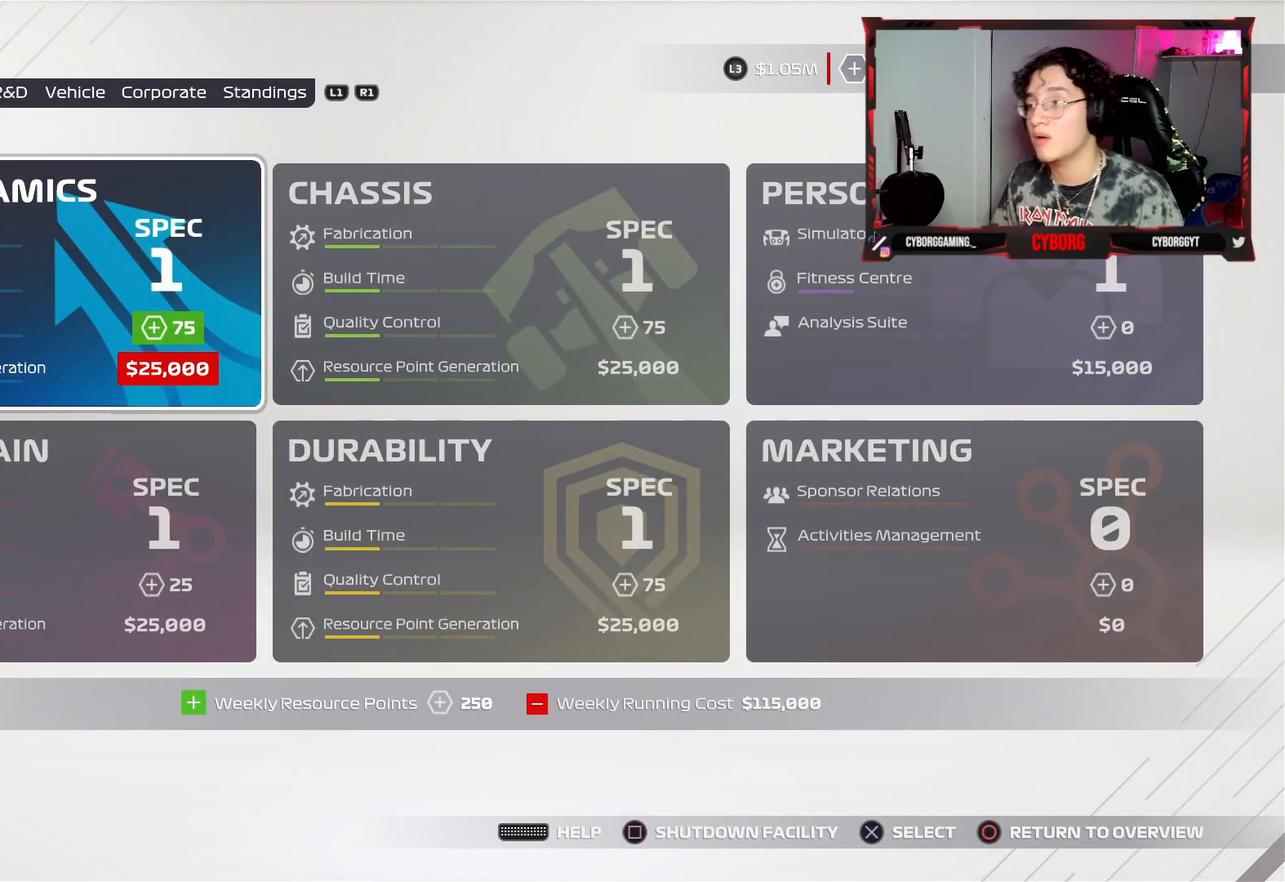
{"buttons": [], "left_stick": "center", "right_stick": "center", "events": []}
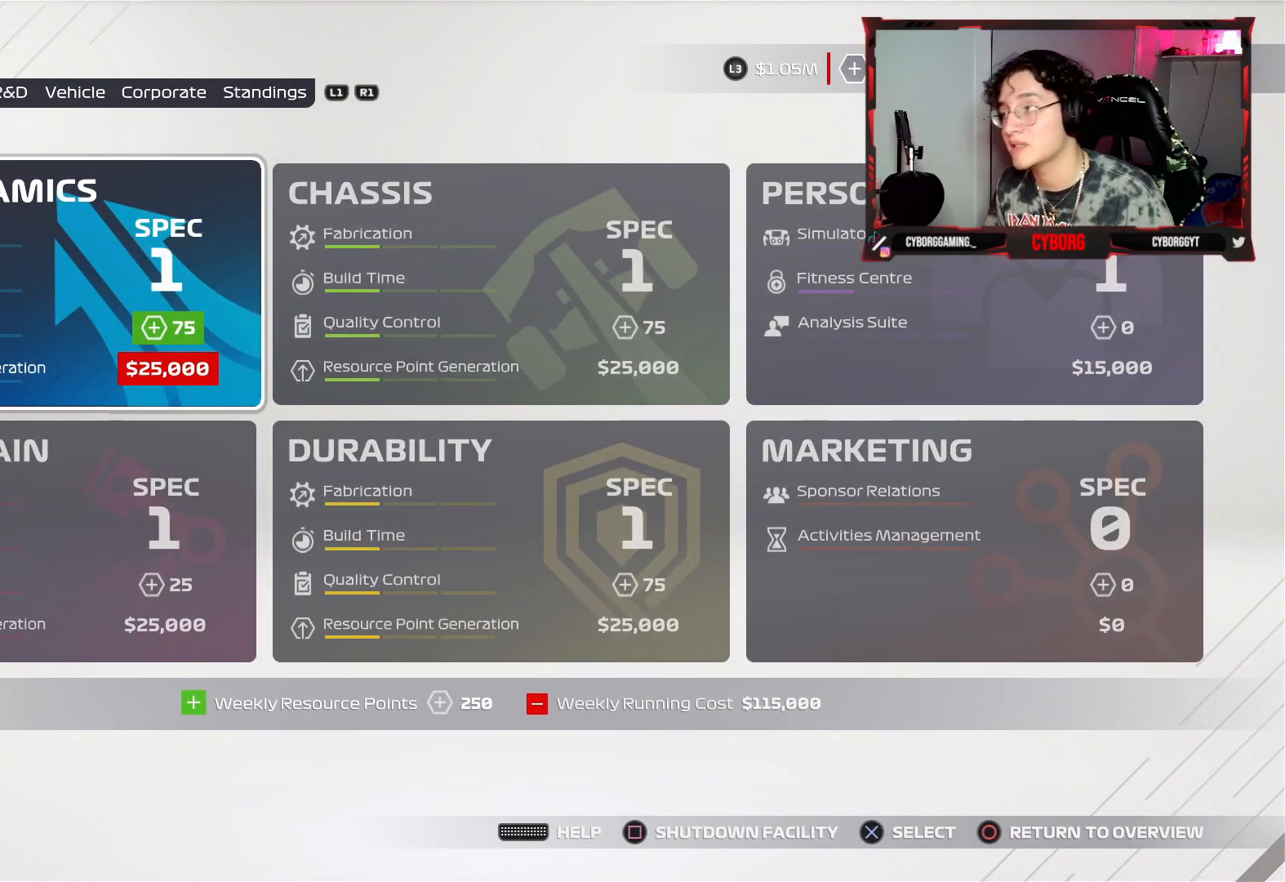
{"buttons": [], "left_stick": "center", "right_stick": "center", "events": []}
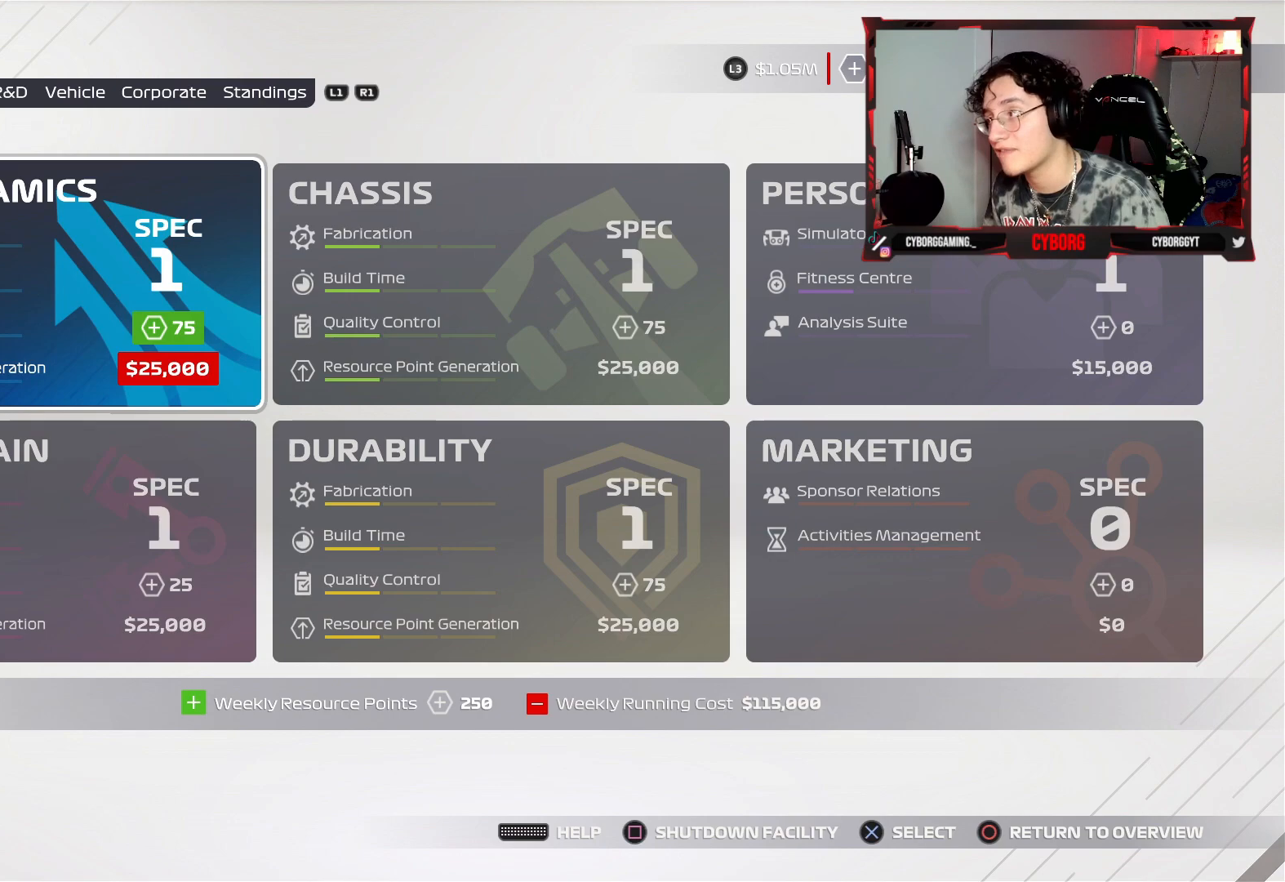
{"buttons": [], "left_stick": "center", "right_stick": "center", "events": []}
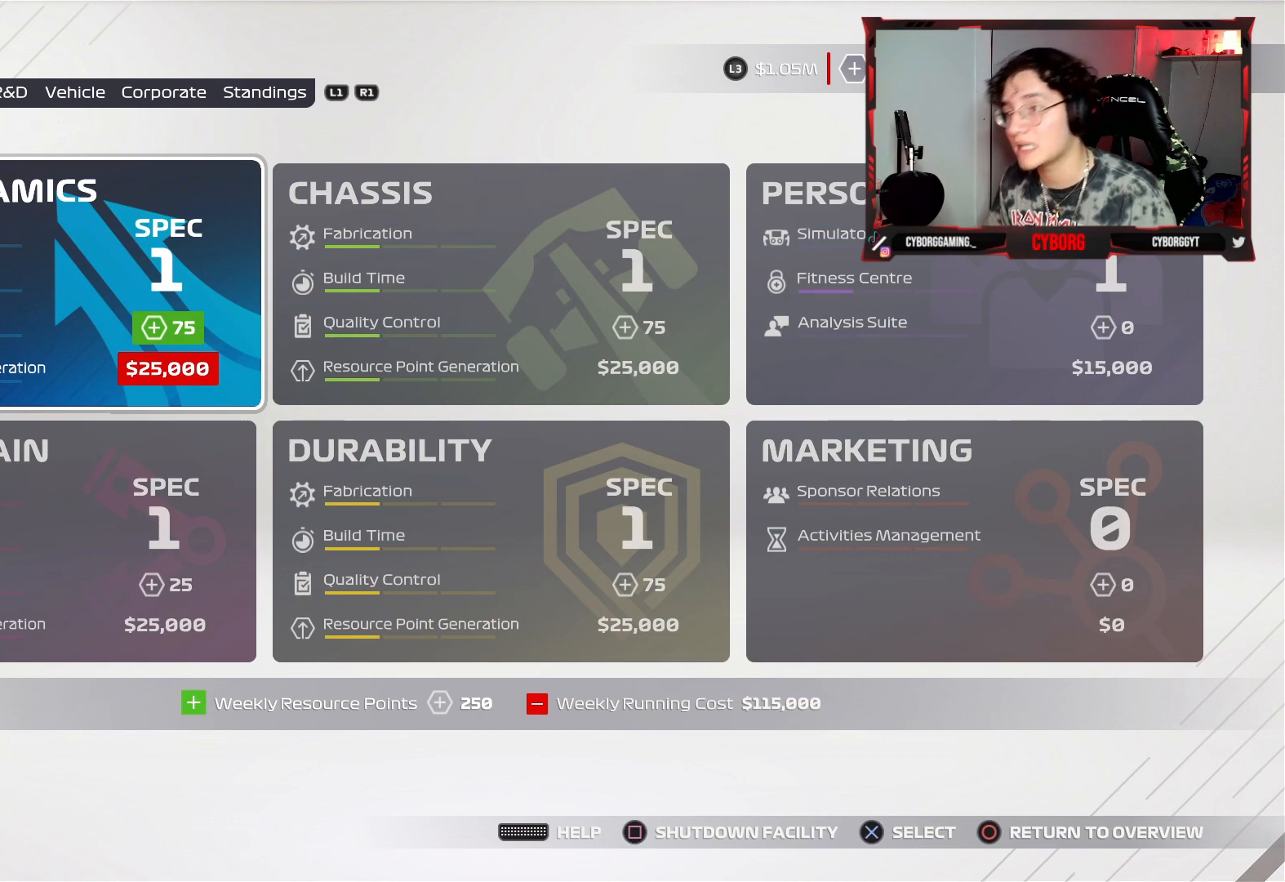
{"buttons": ["DPAD_RIGHT"], "left_stick": "center", "right_stick": "center", "events": [[433, "DPAD_RIGHT", "down"]]}
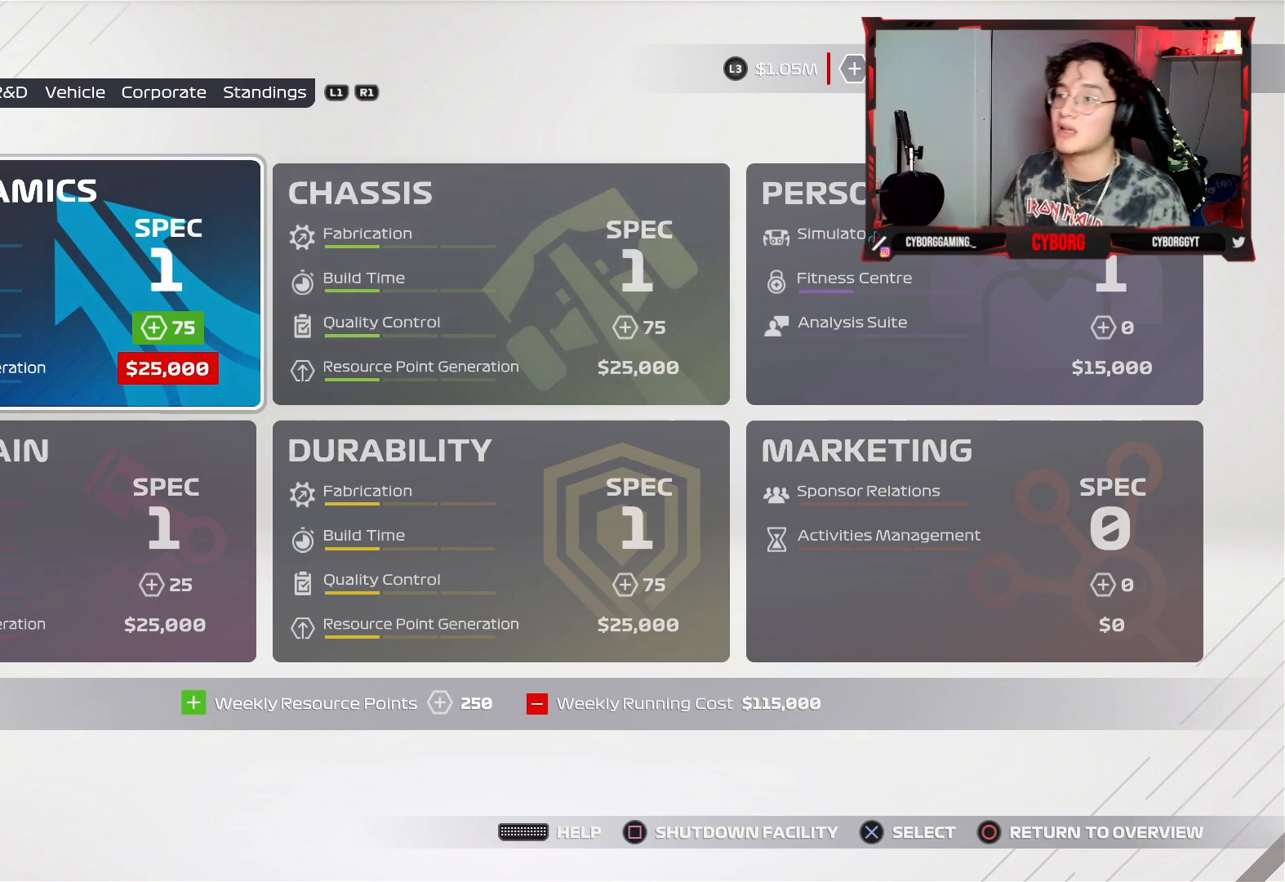
{"buttons": ["DPAD_RIGHT"], "left_stick": "center", "right_stick": "center", "events": [[100, "DPAD_RIGHT", "up"], [400, "DPAD_RIGHT", "down"]]}
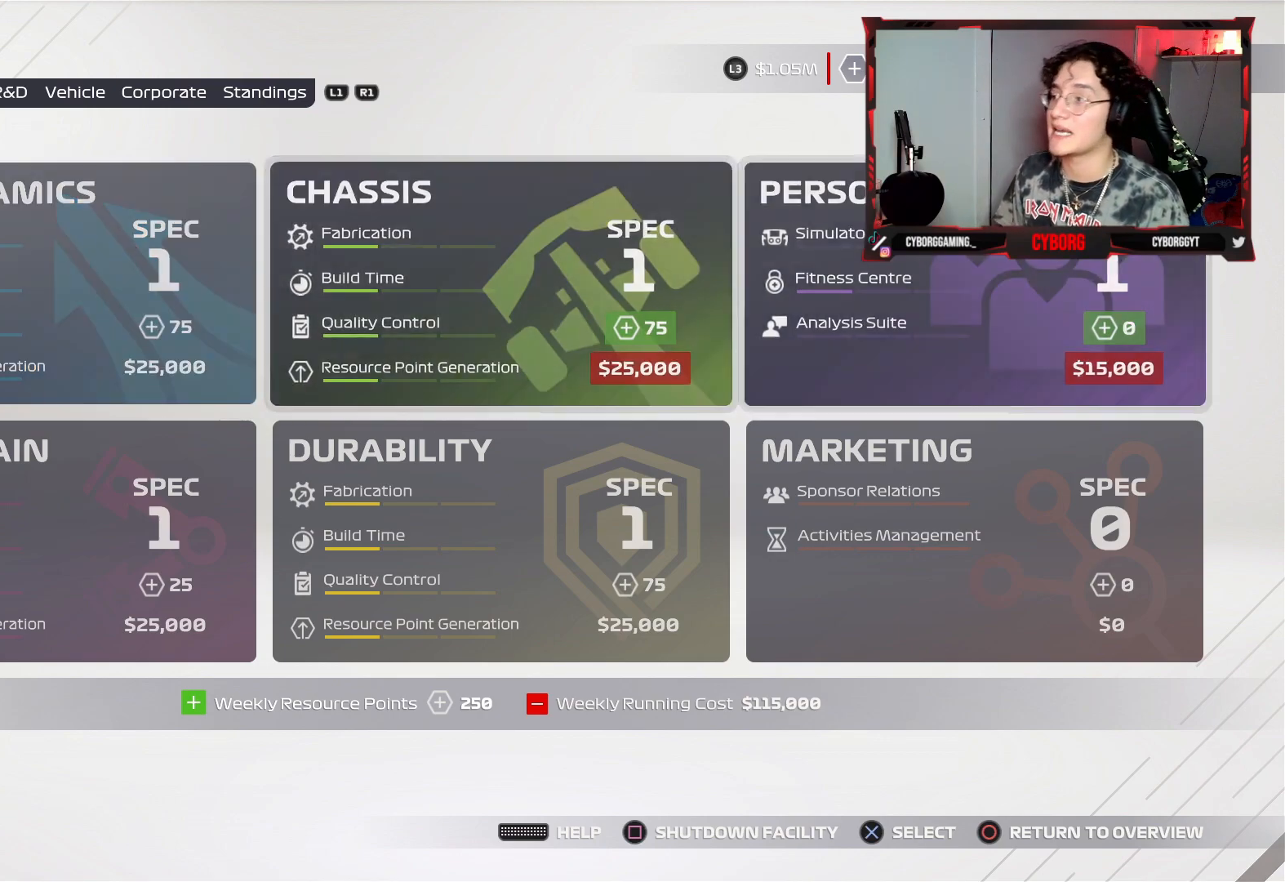
{"buttons": [], "left_stick": "center", "right_stick": "center", "events": [[50, "DPAD_RIGHT", "up"]]}
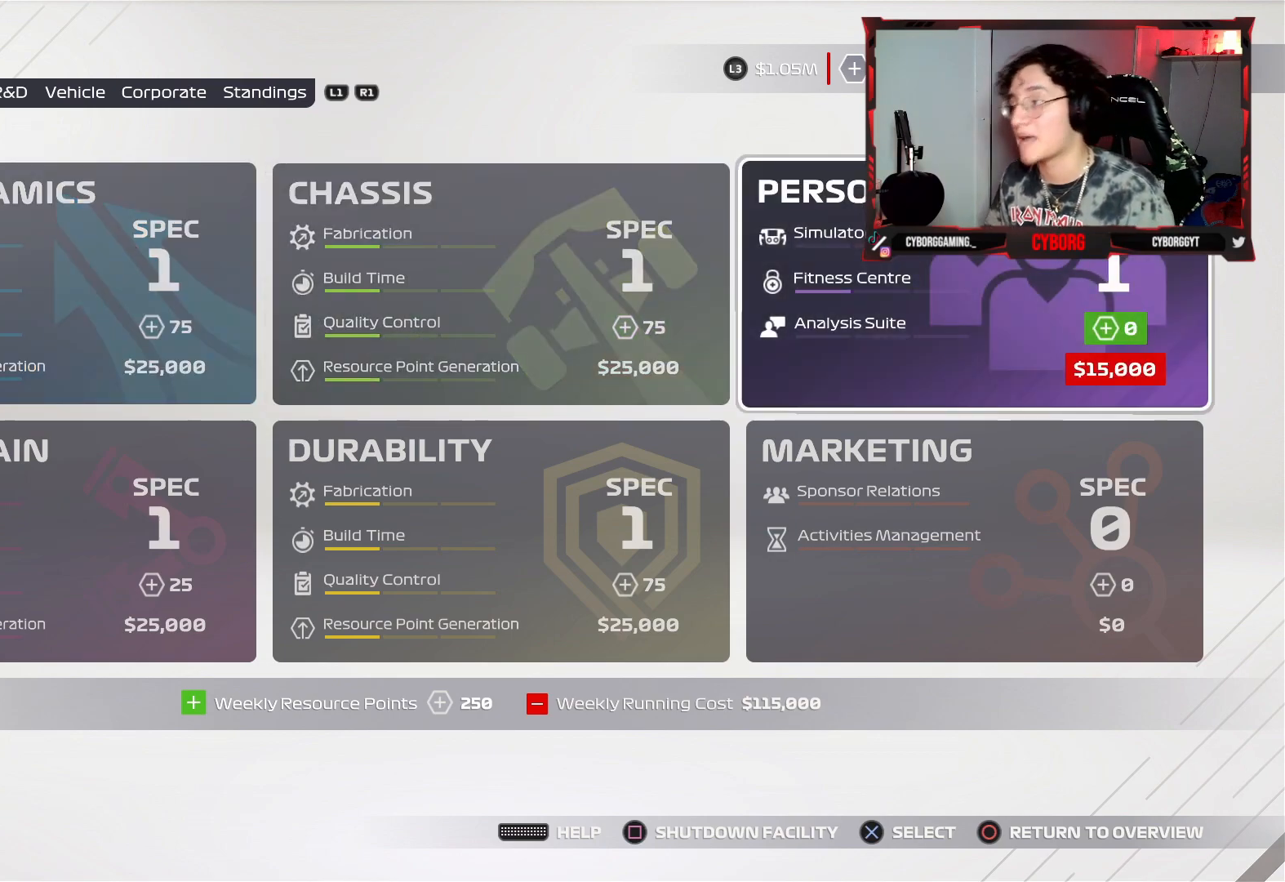
{"buttons": [], "left_stick": "center", "right_stick": "center", "events": []}
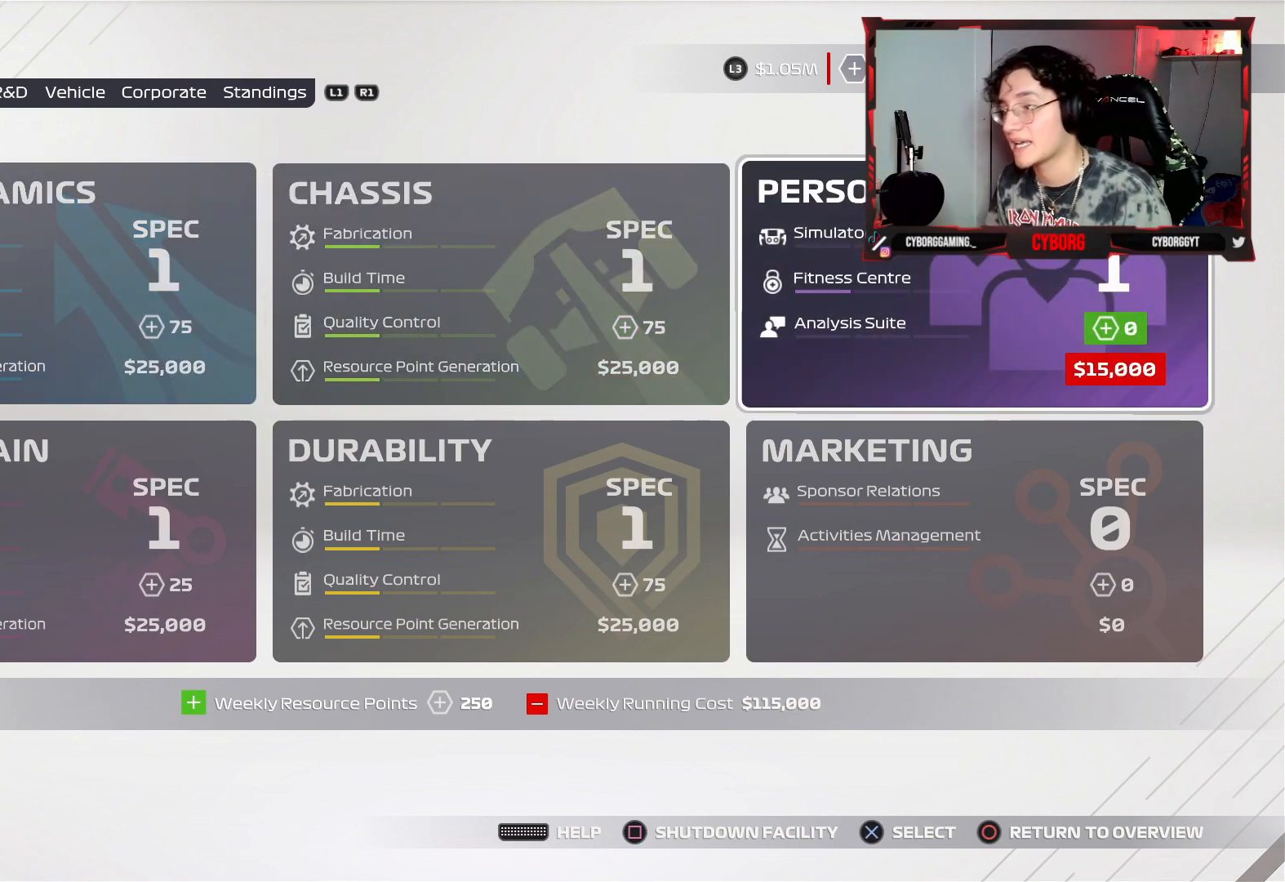
{"buttons": [], "left_stick": "center", "right_stick": "center", "events": [[17, "DPAD_LEFT", "down"], [183, "DPAD_LEFT", "up"], [300, "DPAD_LEFT", "down"], [367, "DPAD_LEFT", "up"]]}
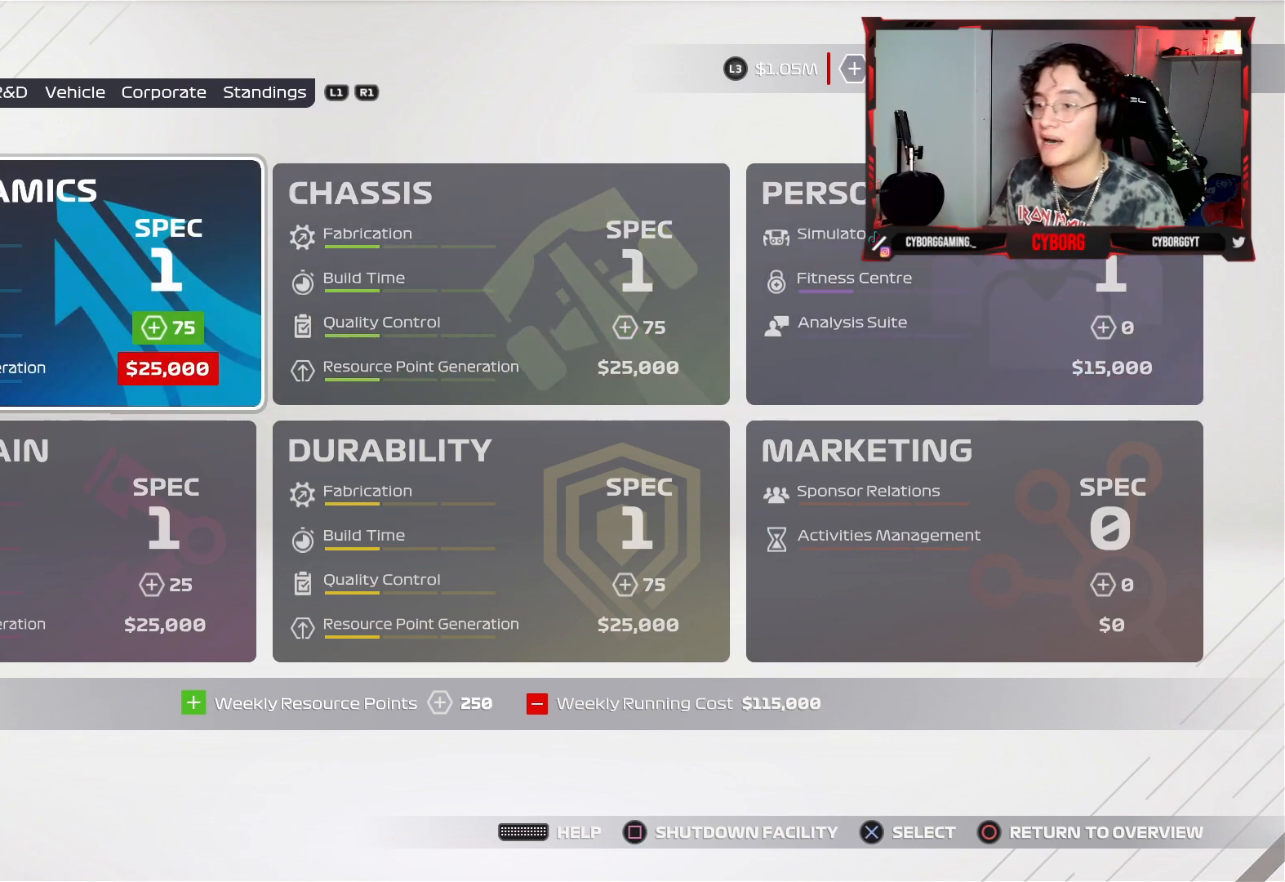
{"buttons": [], "left_stick": "center", "right_stick": "center", "events": [[117, "DPAD_DOWN", "down"], [233, "DPAD_DOWN", "up"]]}
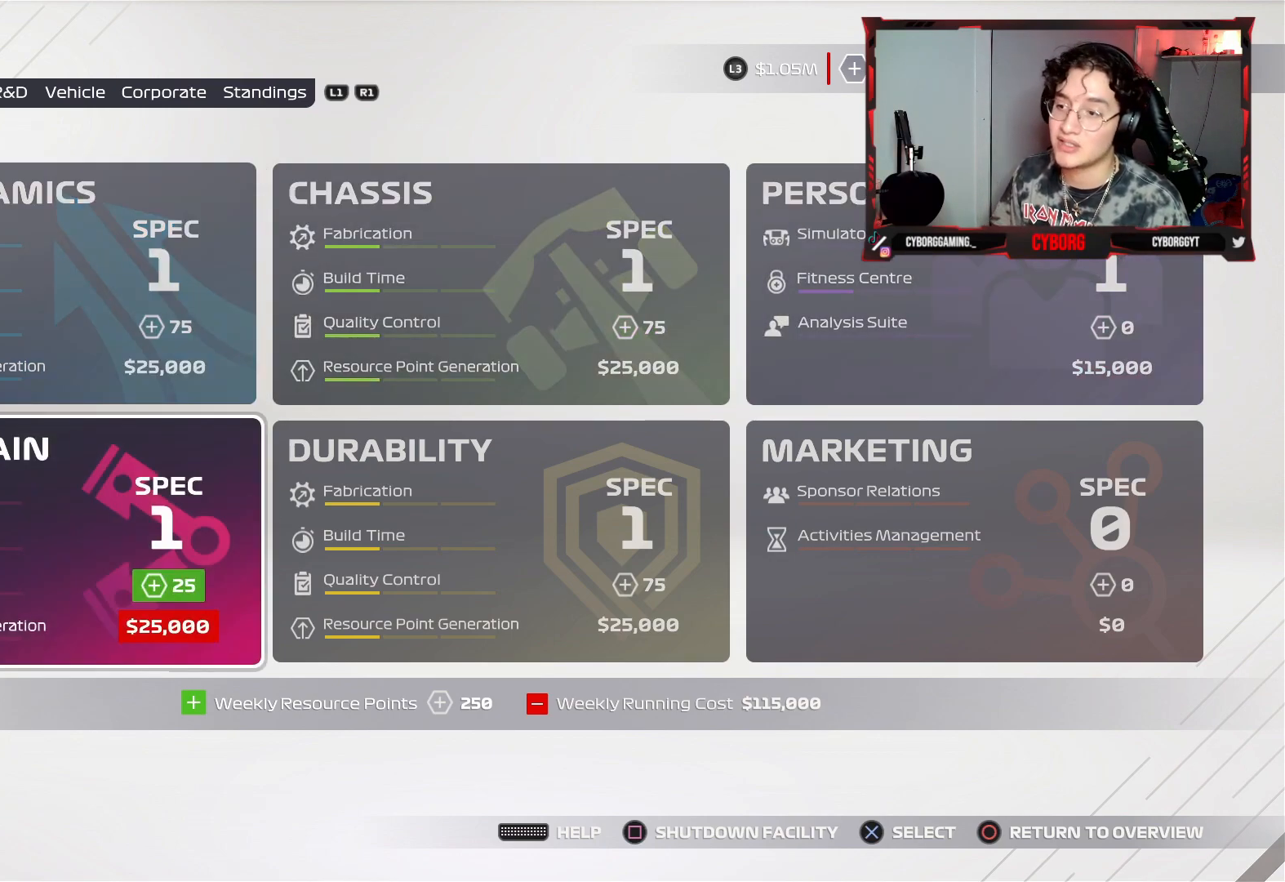
{"buttons": [], "left_stick": "center", "right_stick": "center", "events": []}
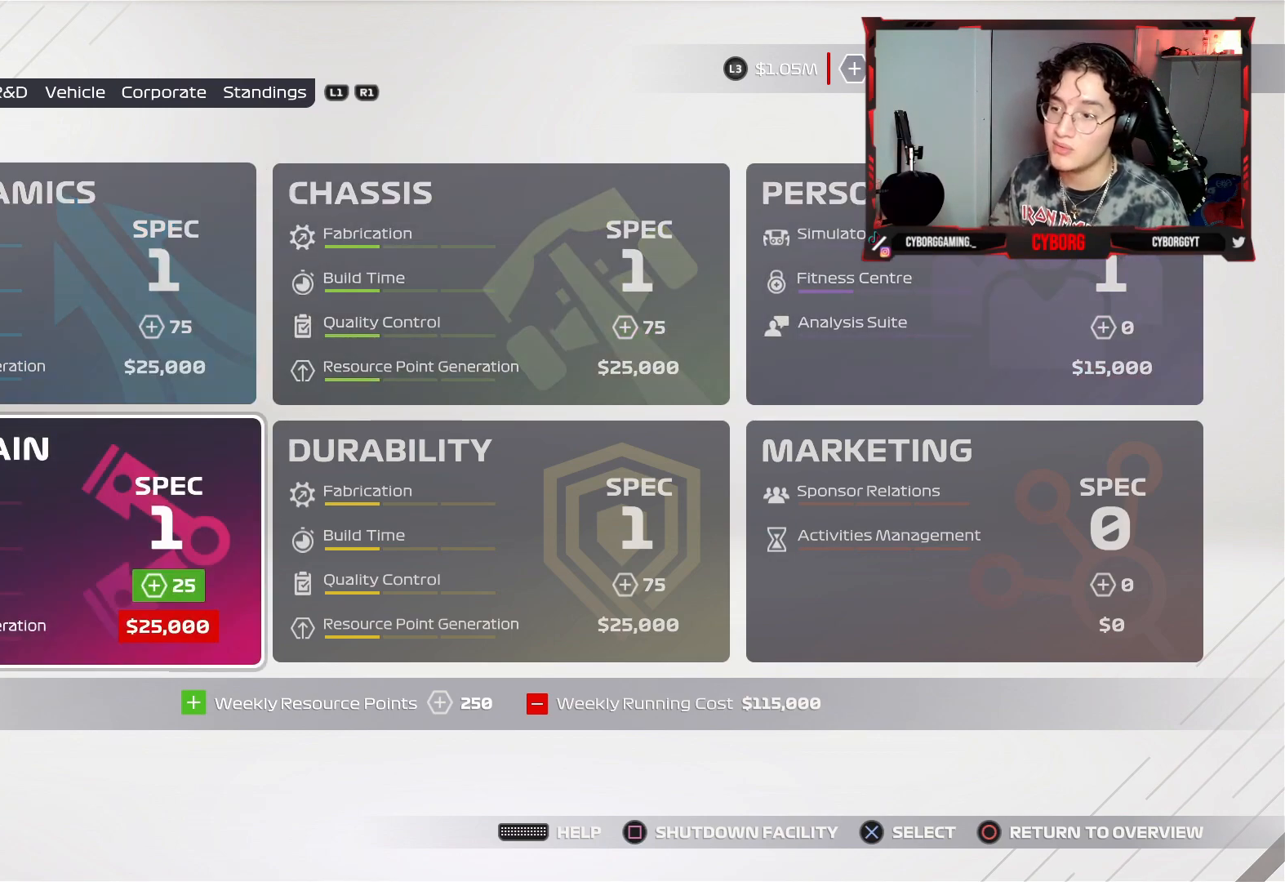
{"buttons": [], "left_stick": "center", "right_stick": "center", "events": [[133, "CROSS", "down"], [300, "CROSS", "up"]]}
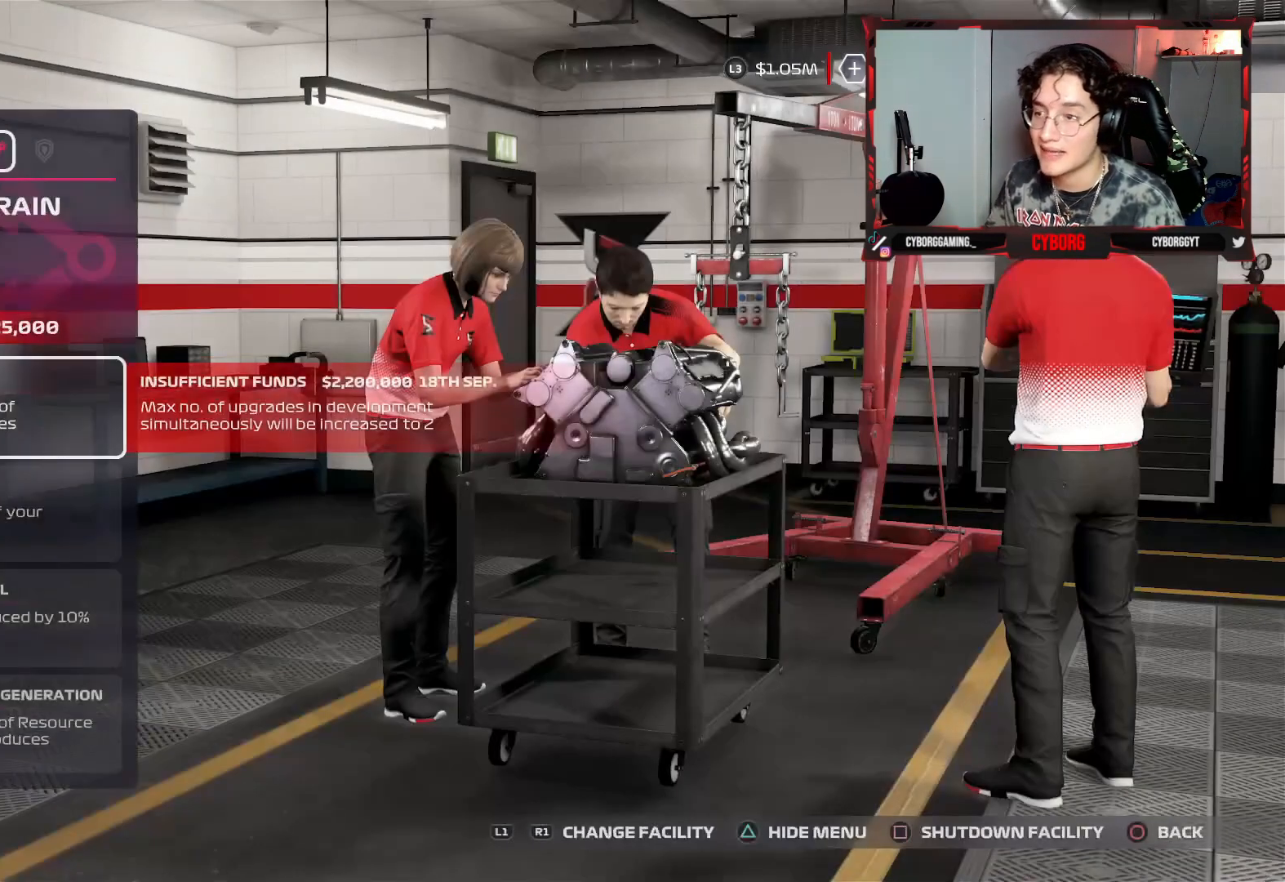
{"buttons": [], "left_stick": "center", "right_stick": "center", "events": [[300, "DPAD_DOWN", "down"], [417, "DPAD_DOWN", "up"]]}
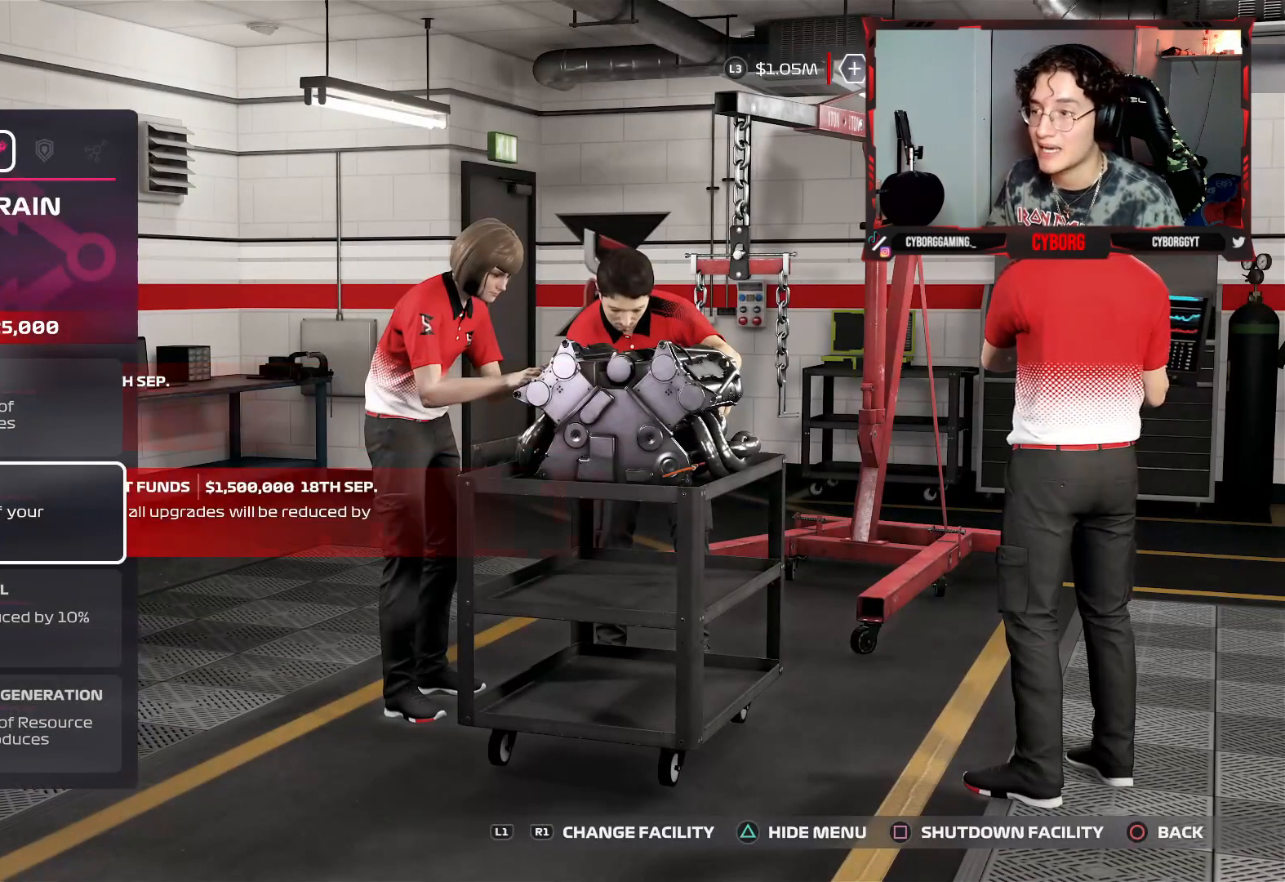
{"buttons": ["DPAD_DOWN"], "left_stick": "center", "right_stick": "center", "events": [[217, "DPAD_DOWN", "down"], [367, "DPAD_DOWN", "up"], [467, "DPAD_DOWN", "down"]]}
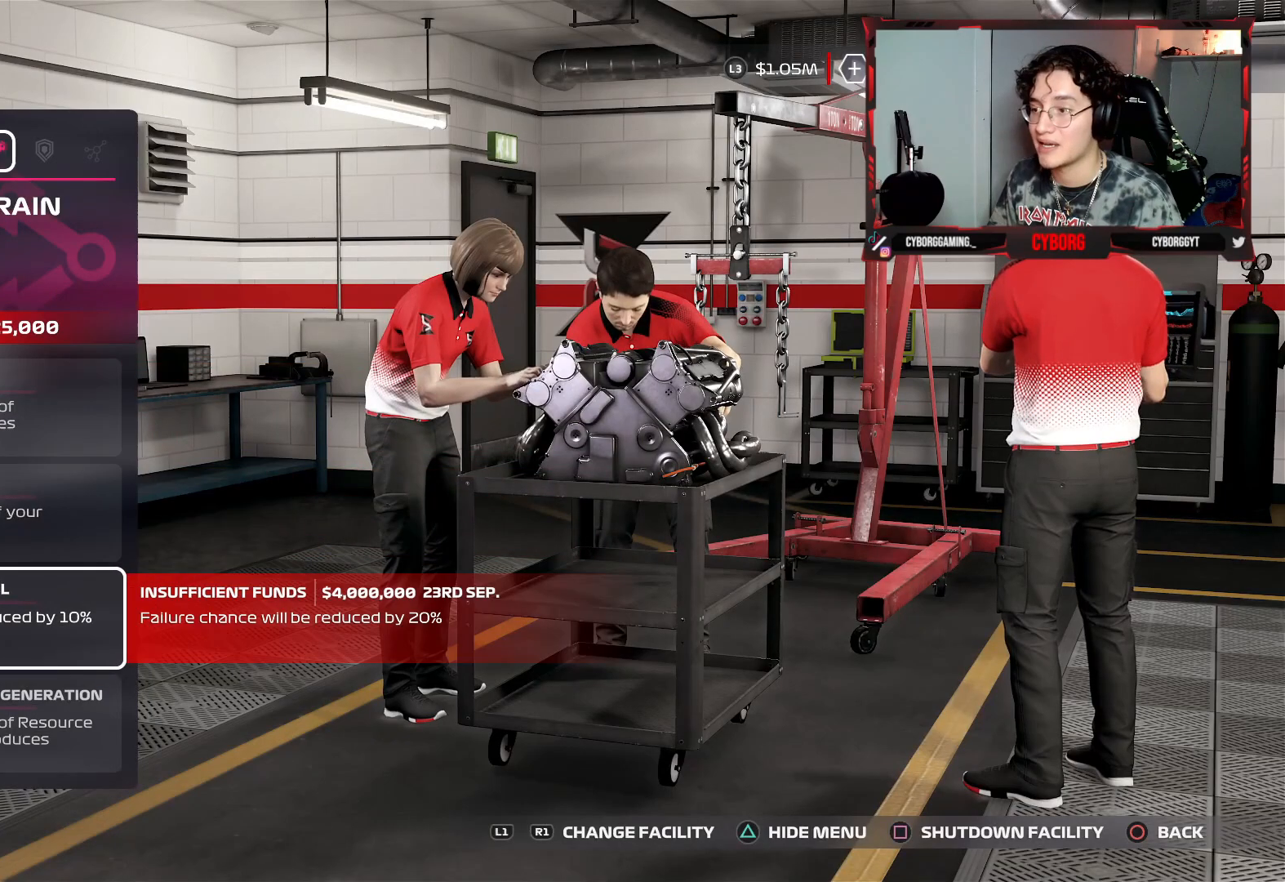
{"buttons": [], "left_stick": "center", "right_stick": "center", "events": [[83, "DPAD_DOWN", "up"]]}
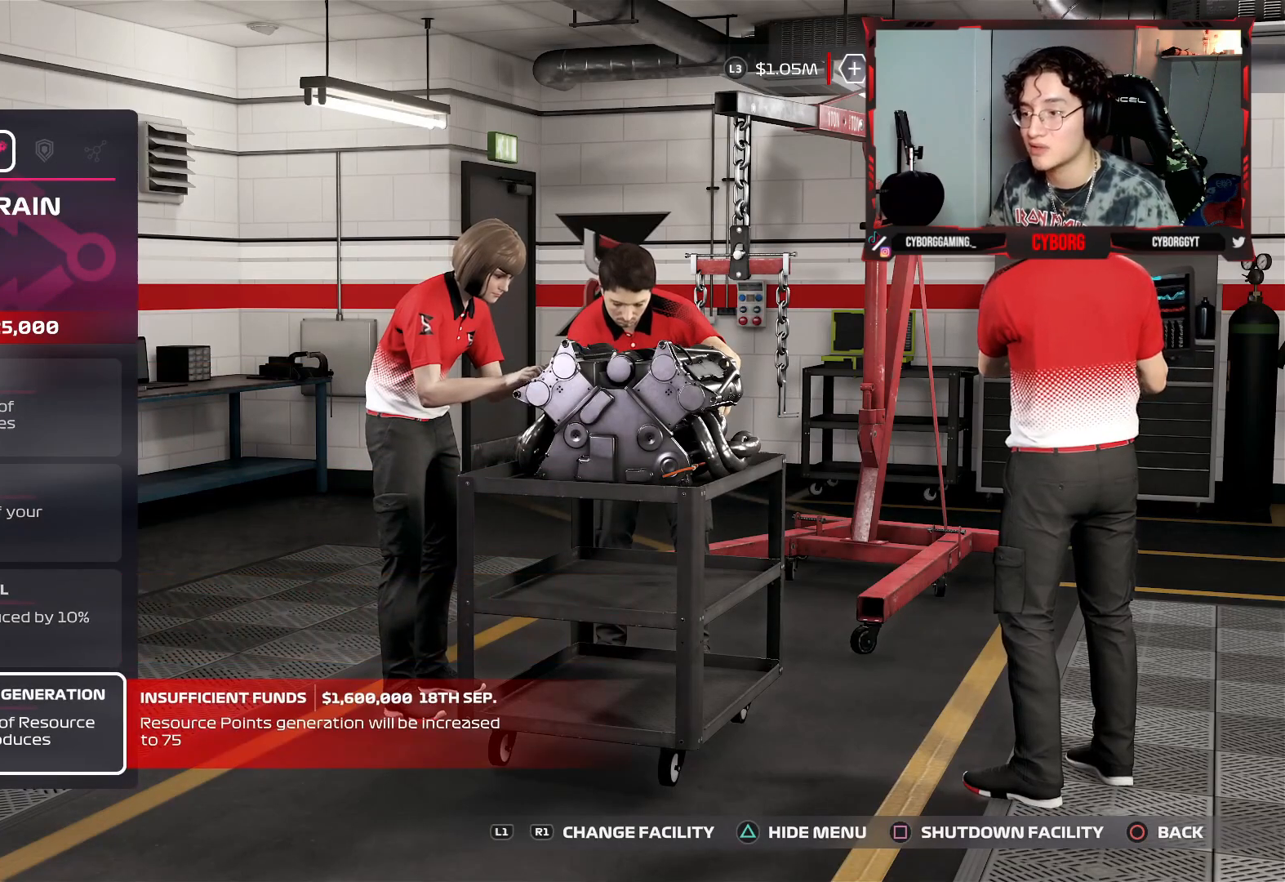
{"buttons": ["DPAD_UP"], "left_stick": "center", "right_stick": "center", "events": [[33, "DPAD_UP", "down"], [150, "DPAD_UP", "up"], [233, "DPAD_UP", "down"], [333, "DPAD_UP", "up"], [417, "DPAD_UP", "down"]]}
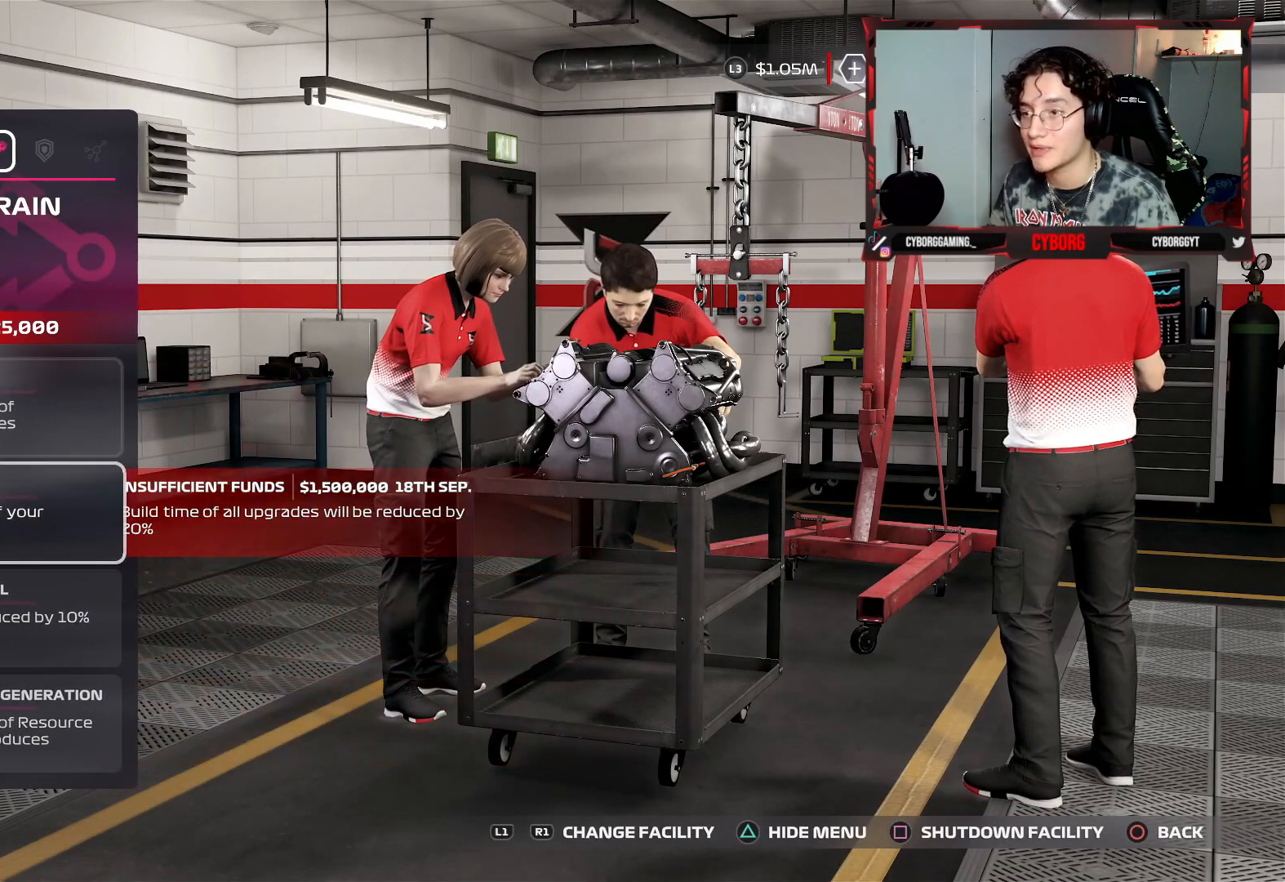
{"buttons": ["DPAD_RIGHT"], "left_stick": "center", "right_stick": "center", "events": [[100, "DPAD_UP", "up"], [117, "CIRCLE", "down"], [233, "CIRCLE", "up"], [450, "DPAD_RIGHT", "down"]]}
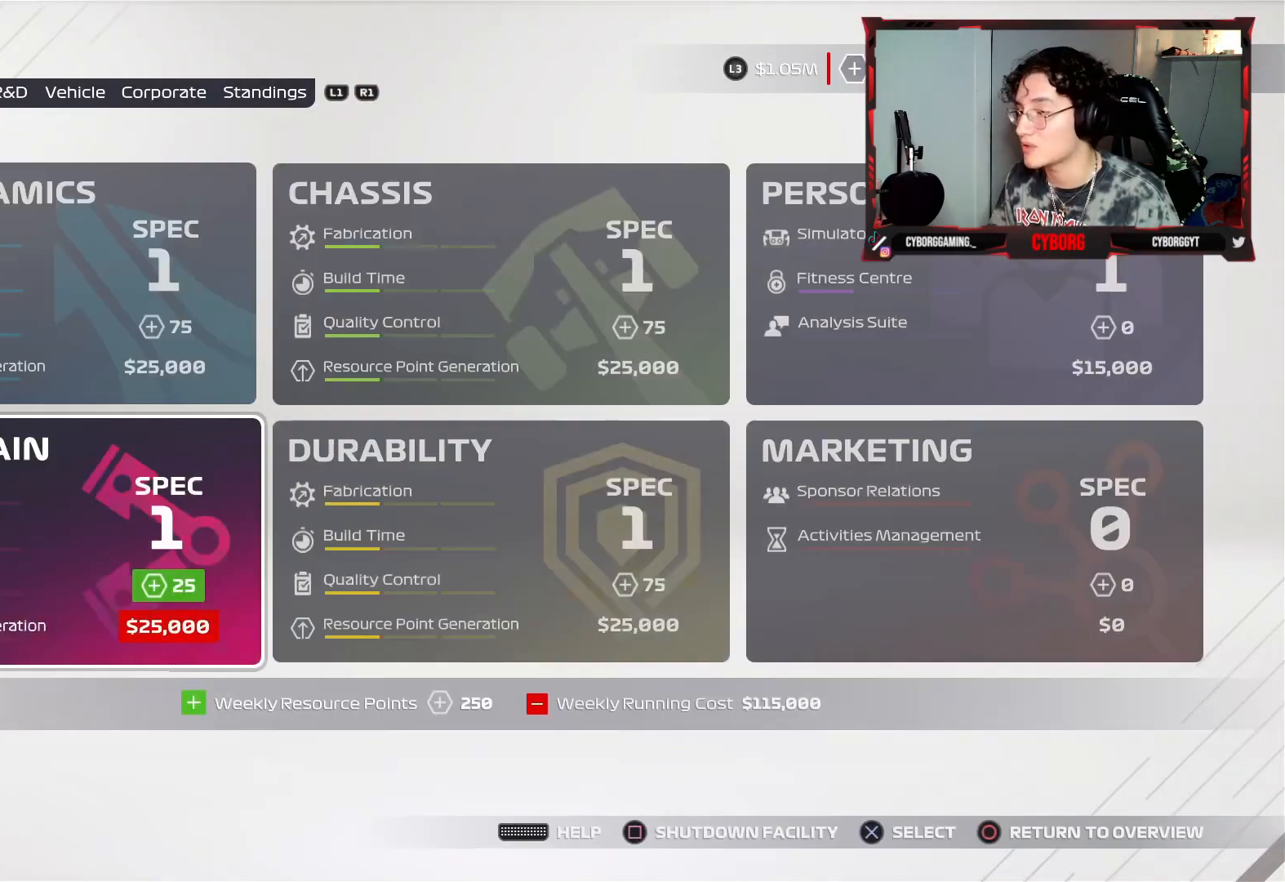
{"buttons": [], "left_stick": "center", "right_stick": "center", "events": [[50, "DPAD_RIGHT", "up"], [200, "DPAD_RIGHT", "down"], [317, "DPAD_RIGHT", "up"]]}
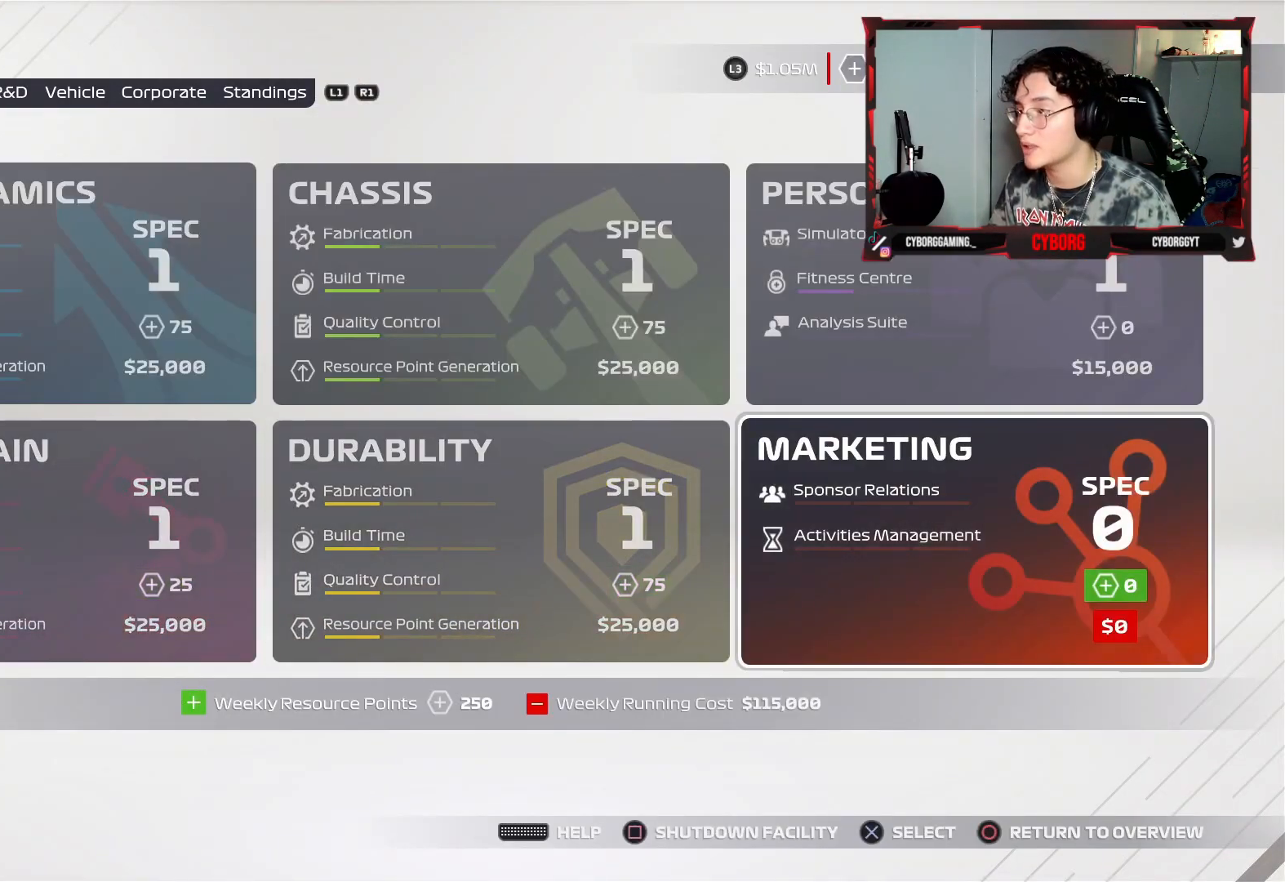
{"buttons": [], "left_stick": "center", "right_stick": "center", "events": [[133, "CROSS", "down"], [317, "CROSS", "up"]]}
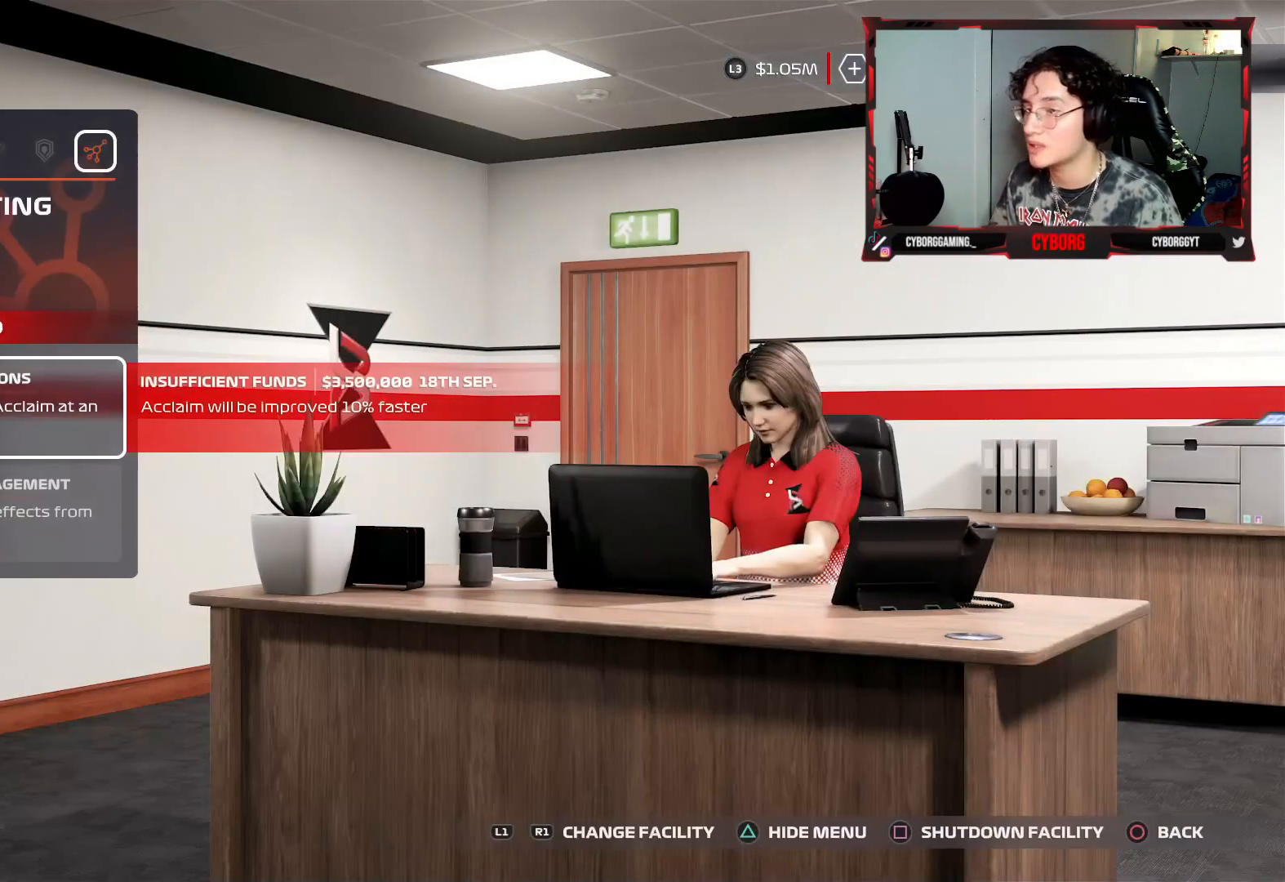
{"buttons": ["DPAD_DOWN"], "left_stick": "center", "right_stick": "center", "events": [[267, "DPAD_RIGHT", "down"], [333, "DPAD_RIGHT", "up"], [467, "DPAD_DOWN", "down"]]}
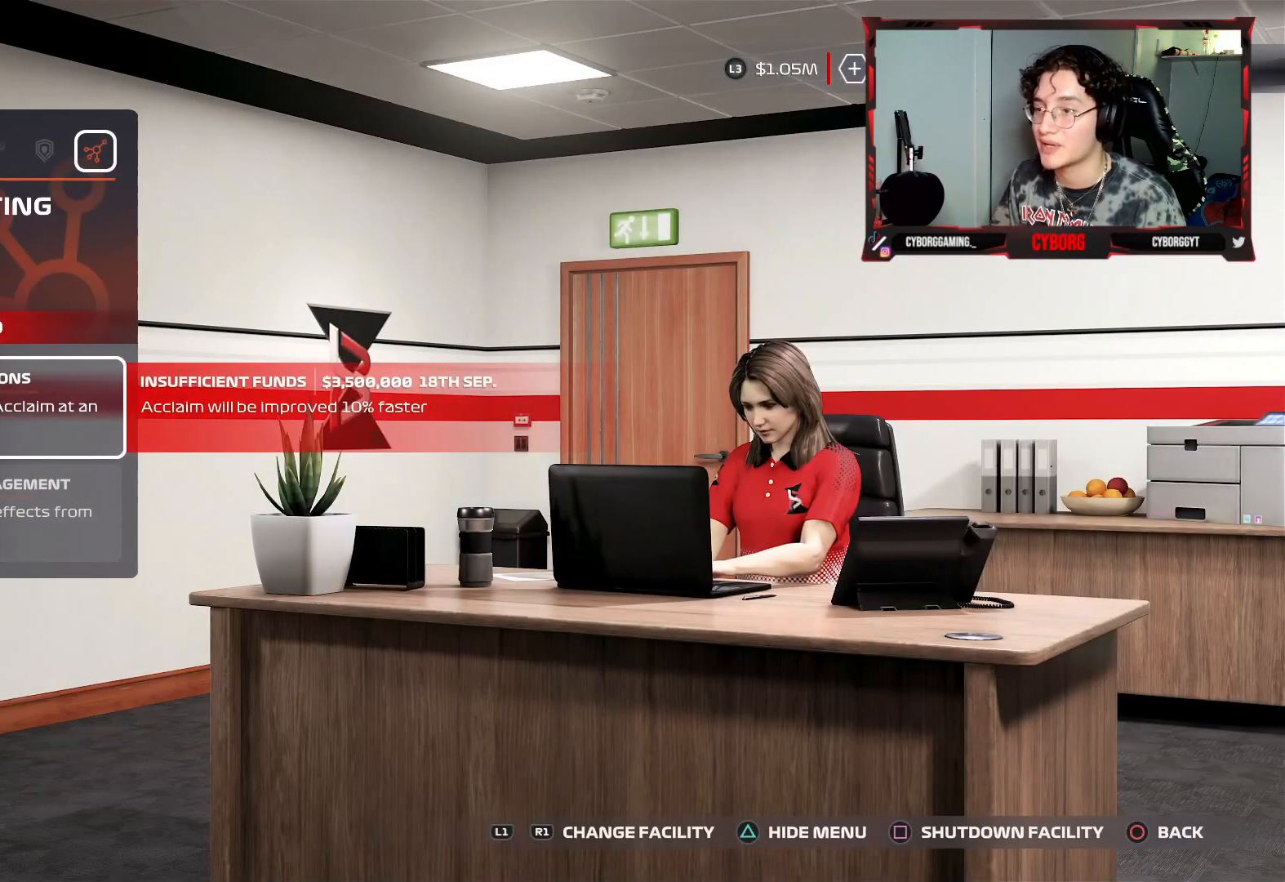
{"buttons": ["DPAD_UP"], "left_stick": "center", "right_stick": "center", "events": [[67, "DPAD_DOWN", "up"], [200, "DPAD_DOWN", "down"], [267, "DPAD_DOWN", "up"], [483, "DPAD_UP", "down"]]}
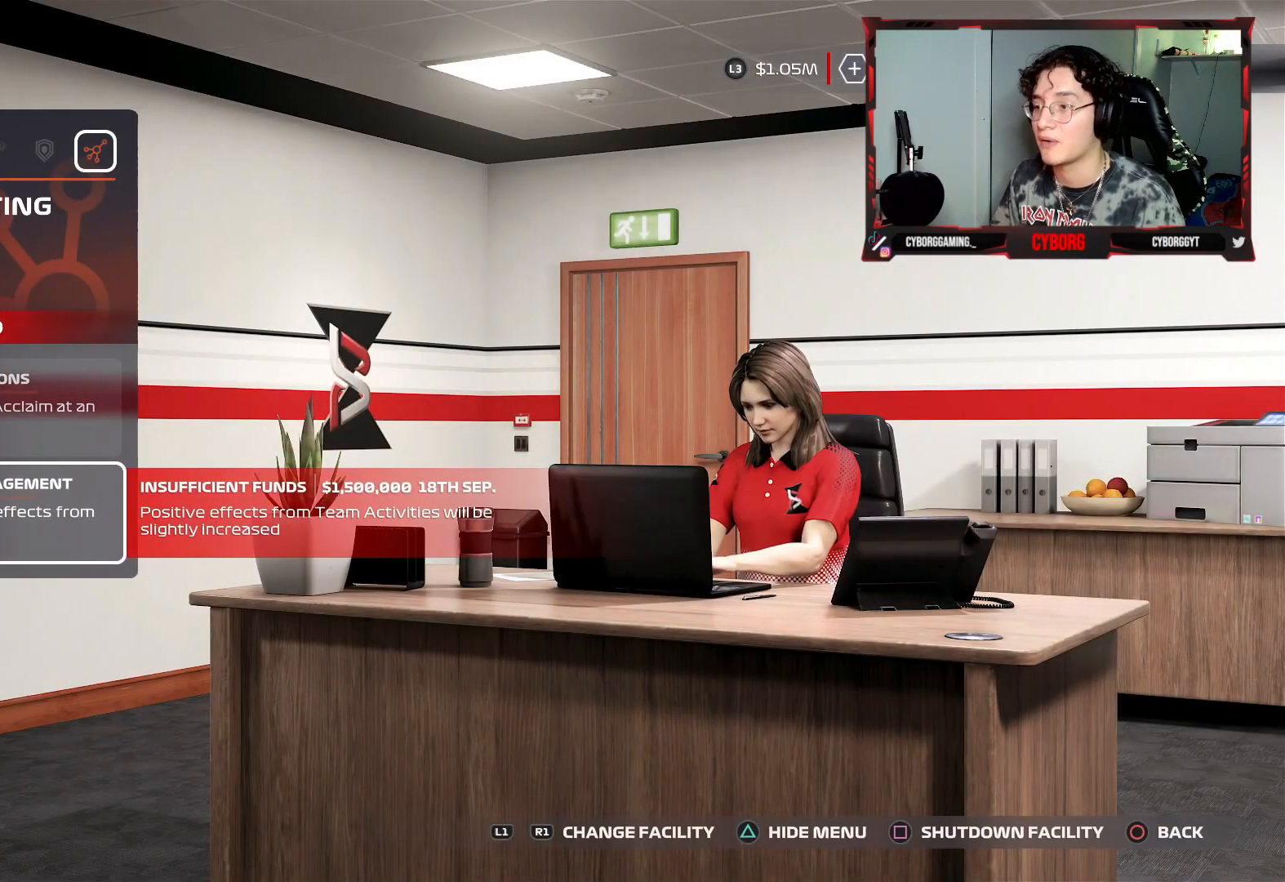
{"buttons": ["DPAD_UP"], "left_stick": "center", "right_stick": "center", "events": [[83, "CIRCLE", "down"], [117, "DPAD_UP", "up"], [217, "CIRCLE", "up"], [467, "DPAD_UP", "down"]]}
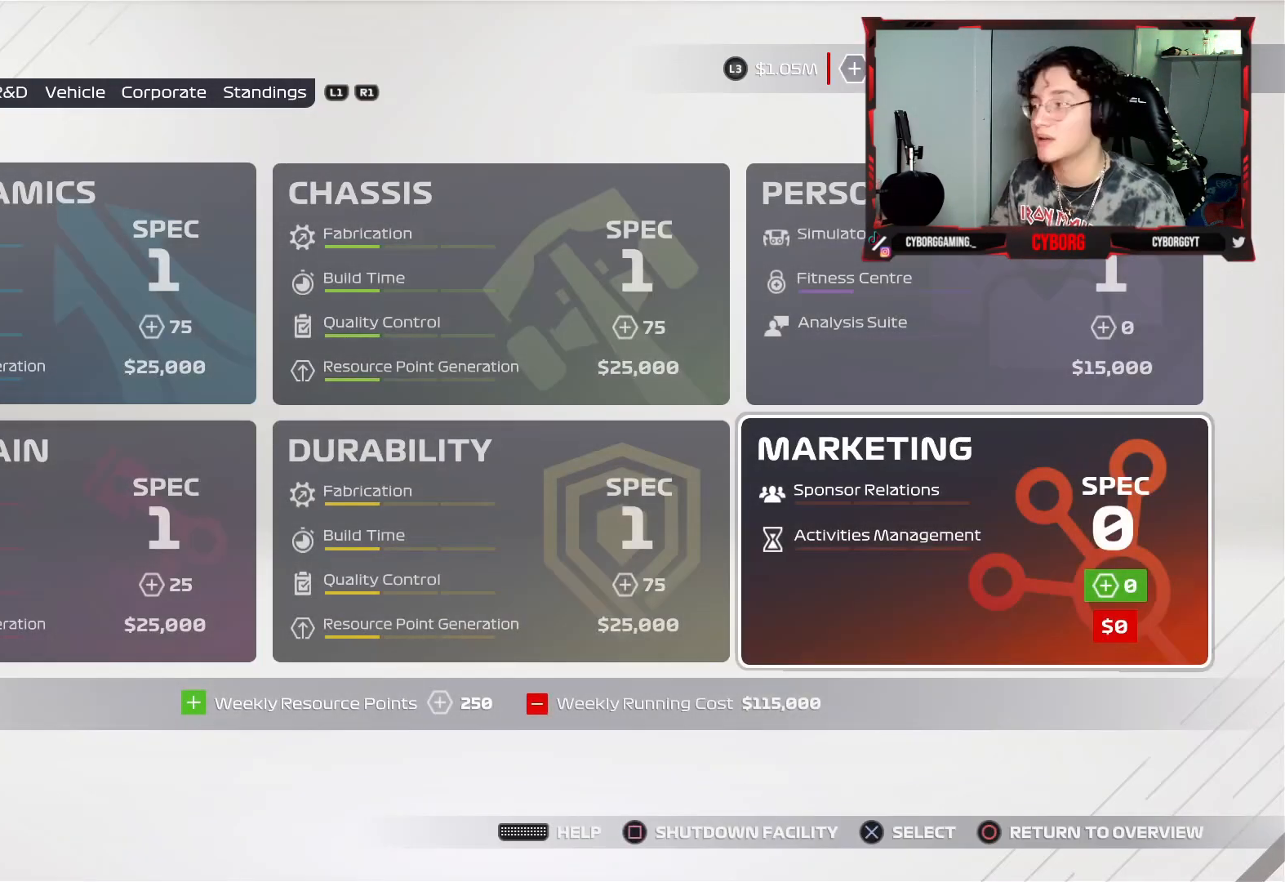
{"buttons": [], "left_stick": "center", "right_stick": "center", "events": [[83, "DPAD_UP", "up"], [183, "CROSS", "down"], [333, "CROSS", "up"]]}
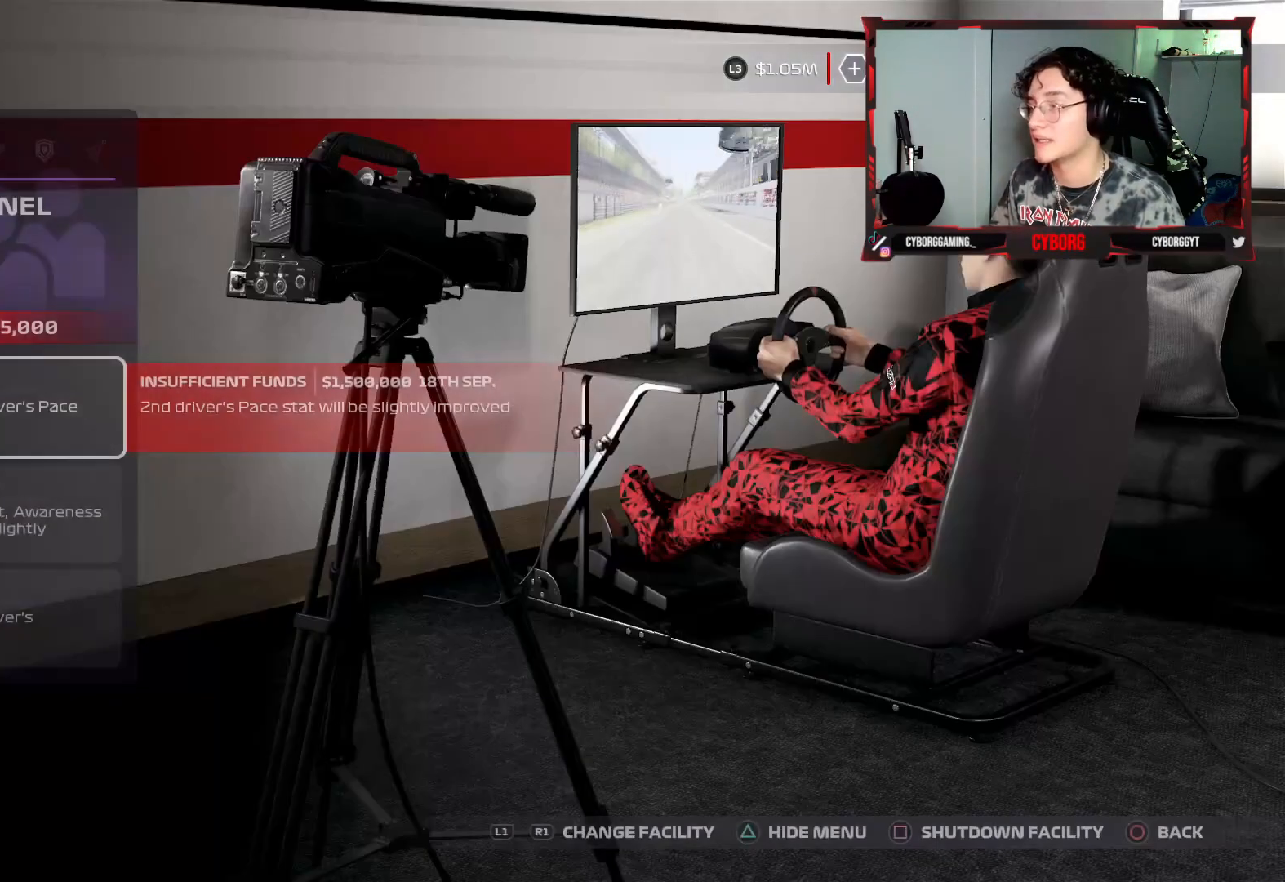
{"buttons": [], "left_stick": "center", "right_stick": "center", "events": [[333, "DPAD_DOWN", "down"], [417, "DPAD_DOWN", "up"]]}
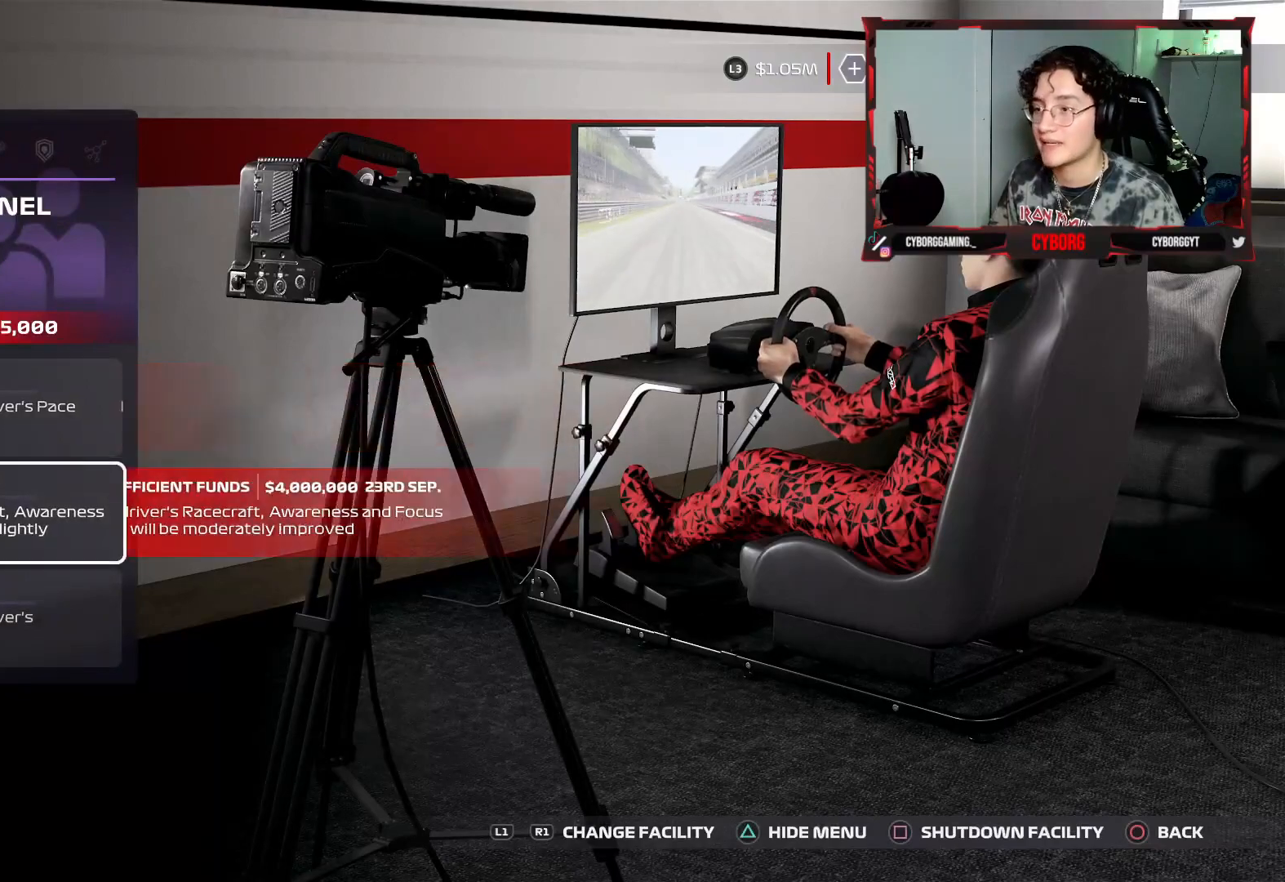
{"buttons": [], "left_stick": "center", "right_stick": "center", "events": [[117, "DPAD_DOWN", "down"], [200, "DPAD_DOWN", "up"], [300, "DPAD_DOWN", "down"], [417, "DPAD_DOWN", "up"]]}